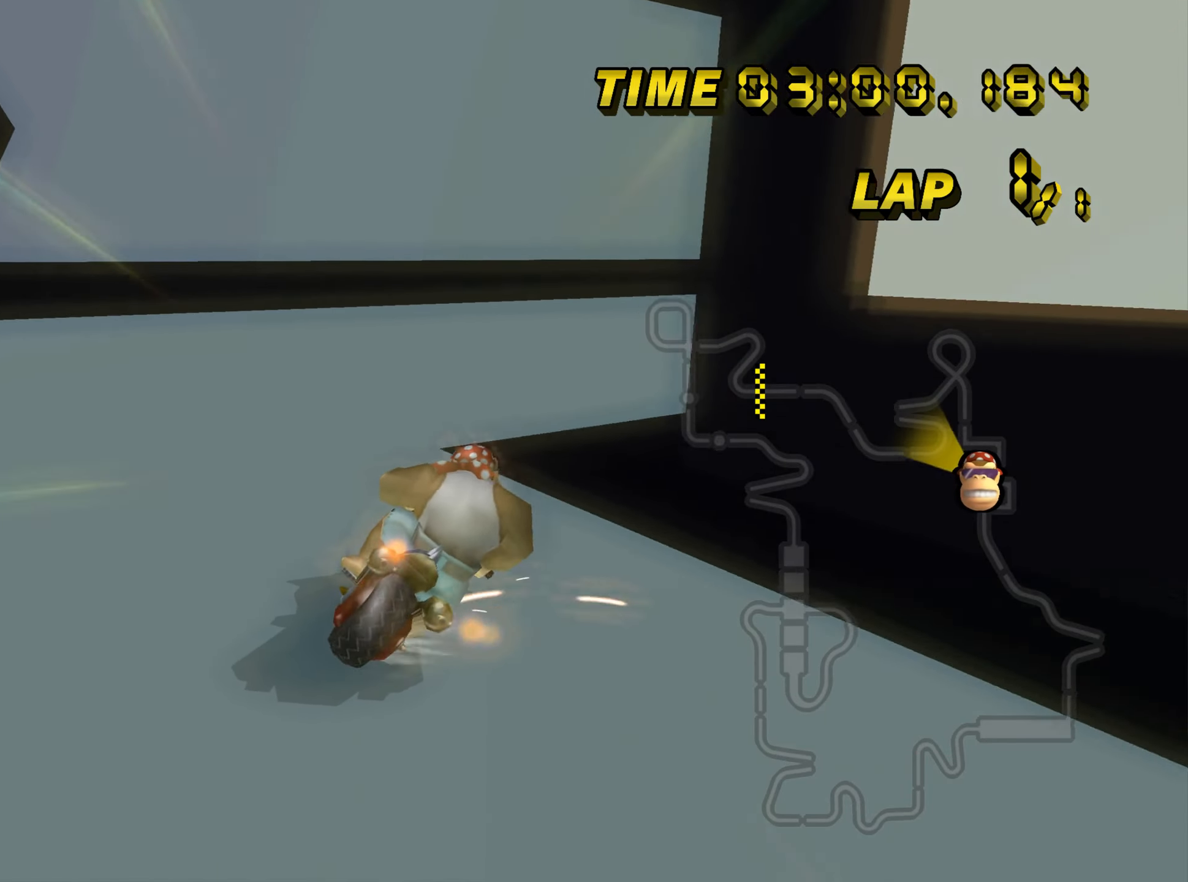
Gameplay with a controller (Nintendo layout); each line is a JSON object with the inputs held at the frame after it. "events" lists button and stick changes between this image and that frame as [ms after this image, input, new state], when the widget could be followed in between. Not read: L3 R1 R3.
{"buttons": ["C", "Z"], "left_stick": "right", "events": [[217, "left_stick", "up-right"], [317, "left_stick", "right"]]}
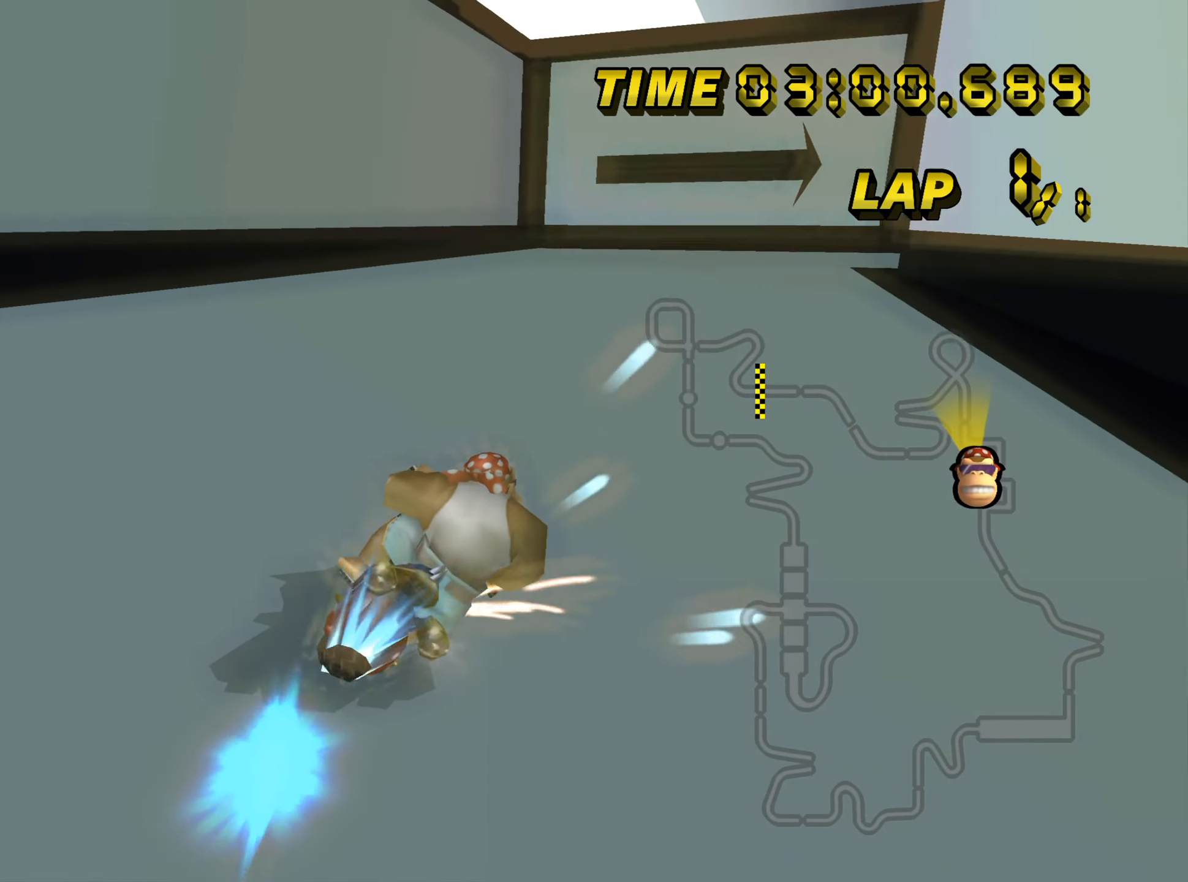
{"buttons": ["C"], "left_stick": "right", "events": [[16, "Z", "up"], [267, "left_stick", "center"], [350, "left_stick", "right"]]}
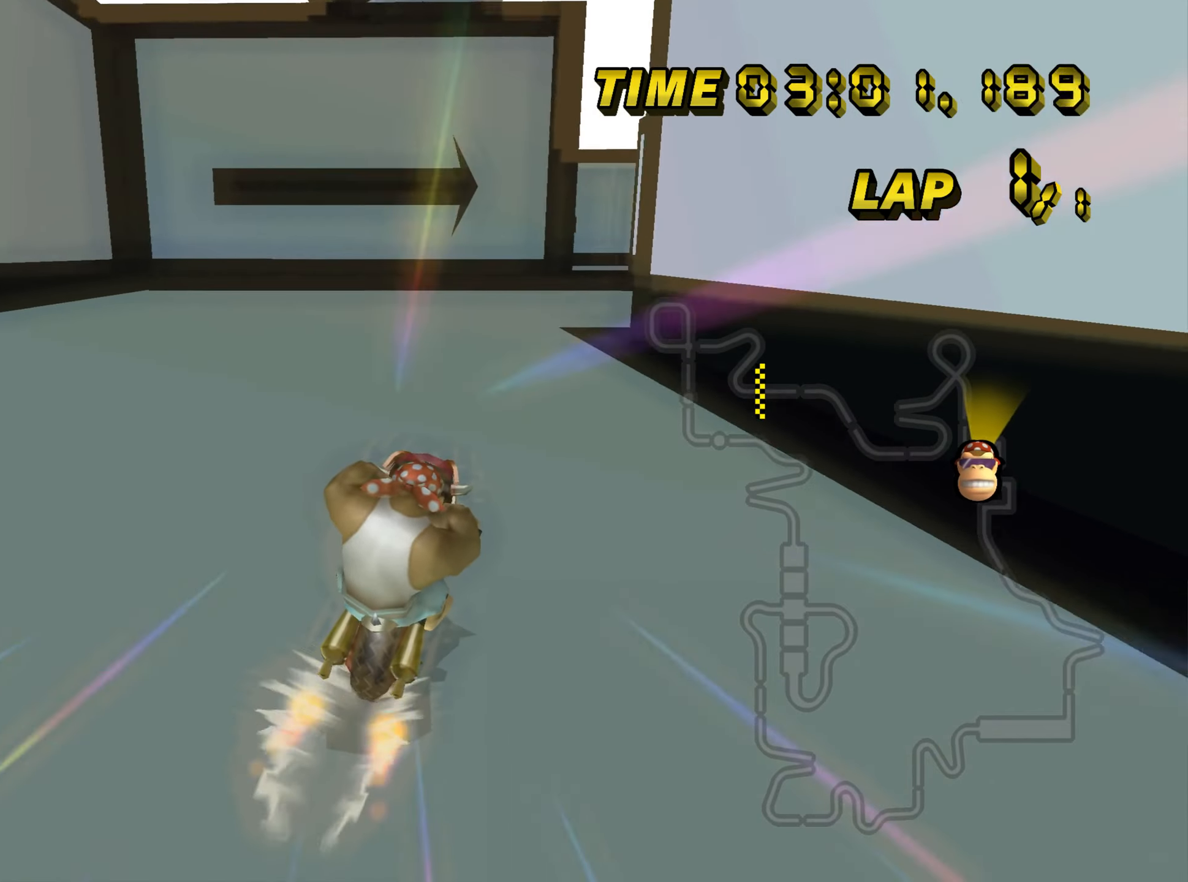
{"buttons": ["C"], "left_stick": "center", "events": [[67, "left_stick", "center"]]}
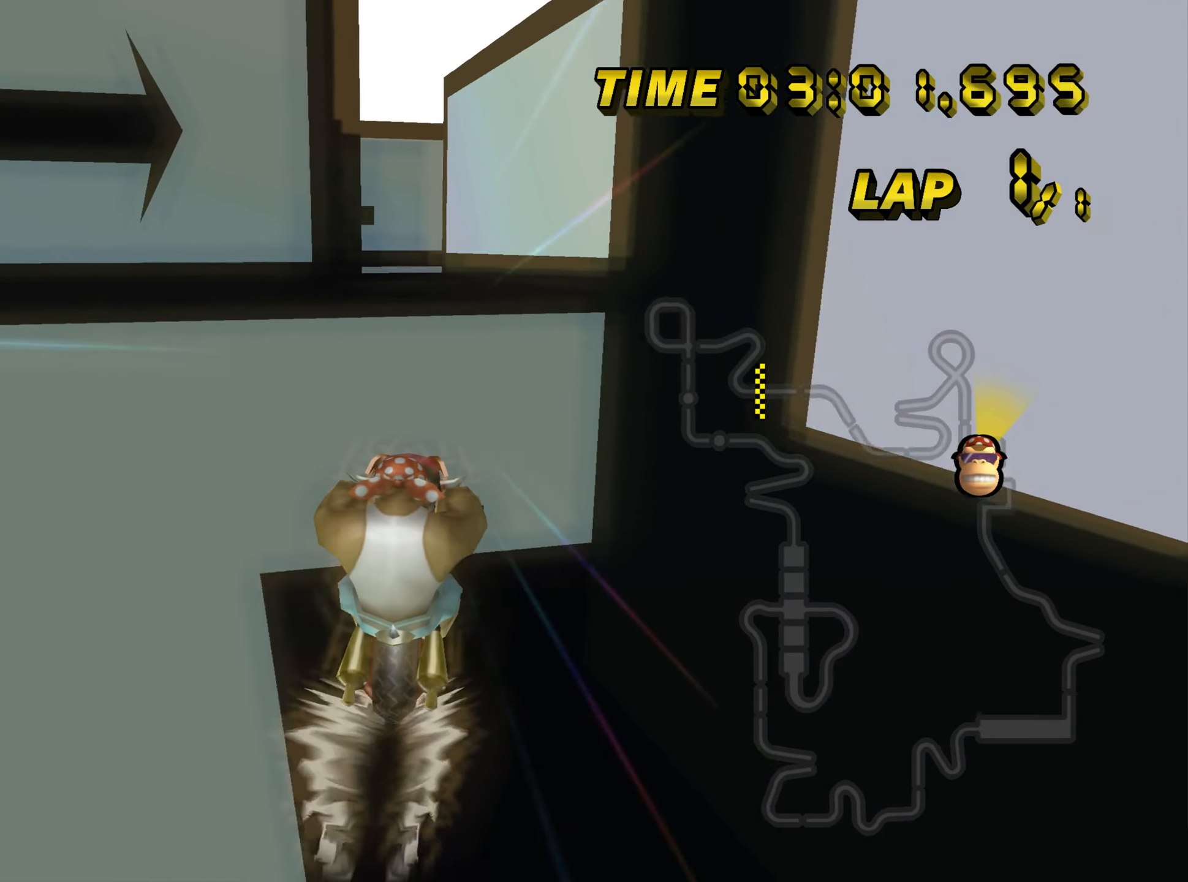
{"buttons": ["C", "L1"], "left_stick": "center", "events": [[467, "L1", "down"]]}
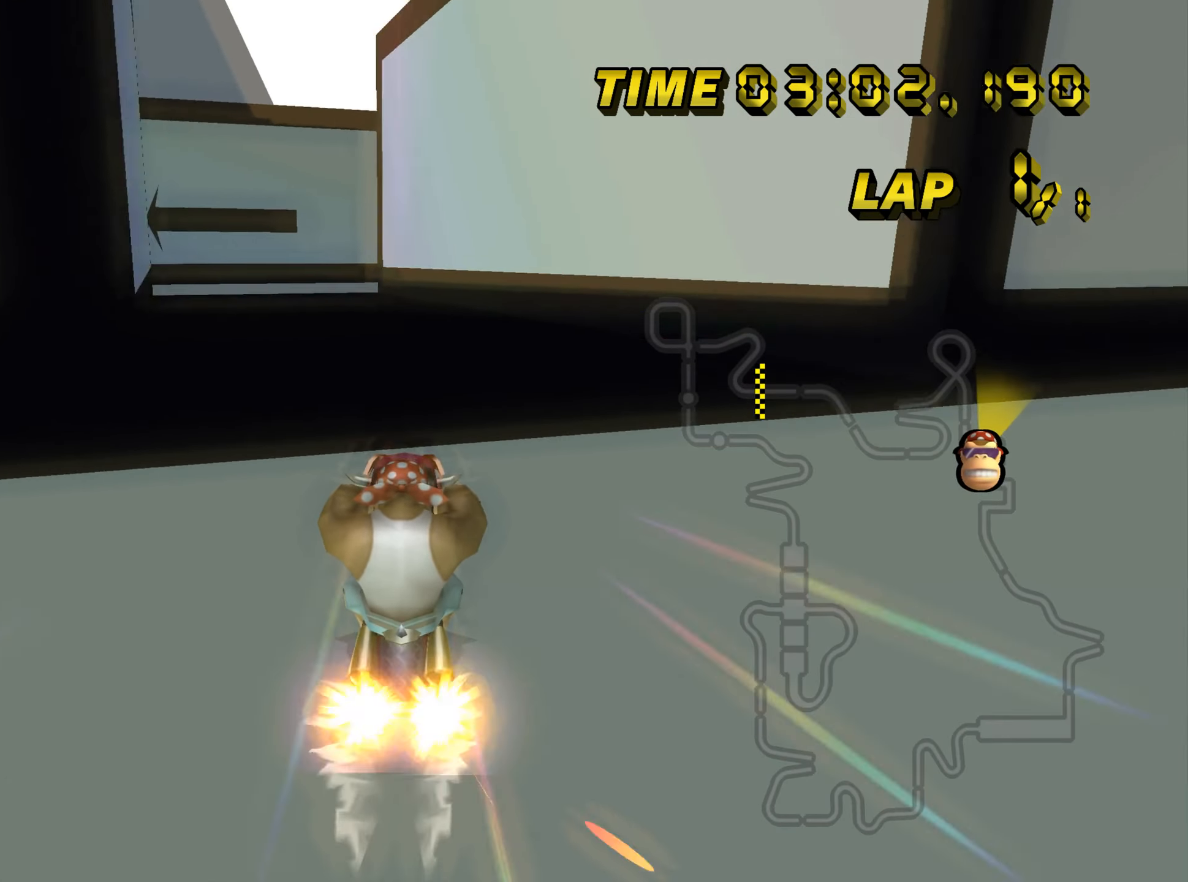
{"buttons": ["C", "Z"], "left_stick": "left", "events": [[84, "L1", "up"], [134, "Z", "down"], [267, "left_stick", "left"]]}
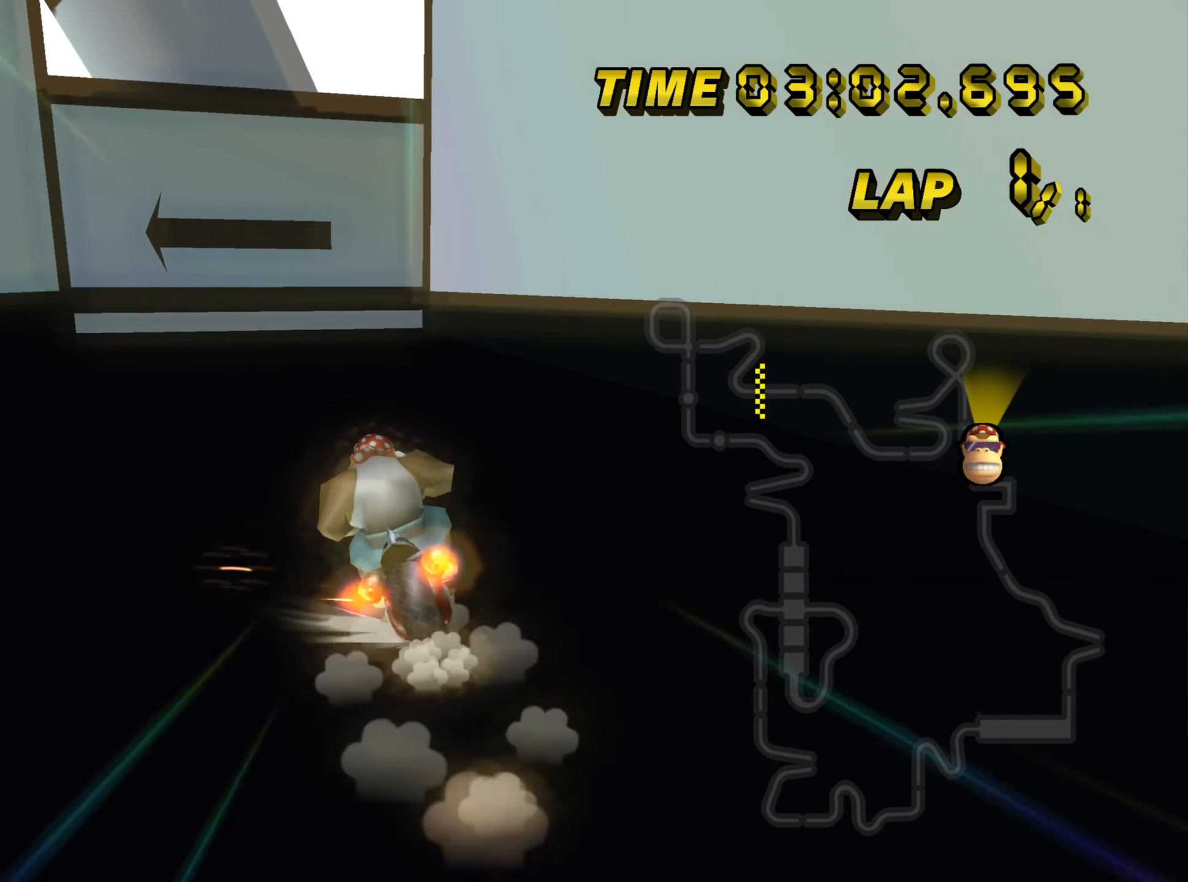
{"buttons": ["C", "Z"], "left_stick": "left", "events": [[233, "left_stick", "up-left"], [417, "left_stick", "left"]]}
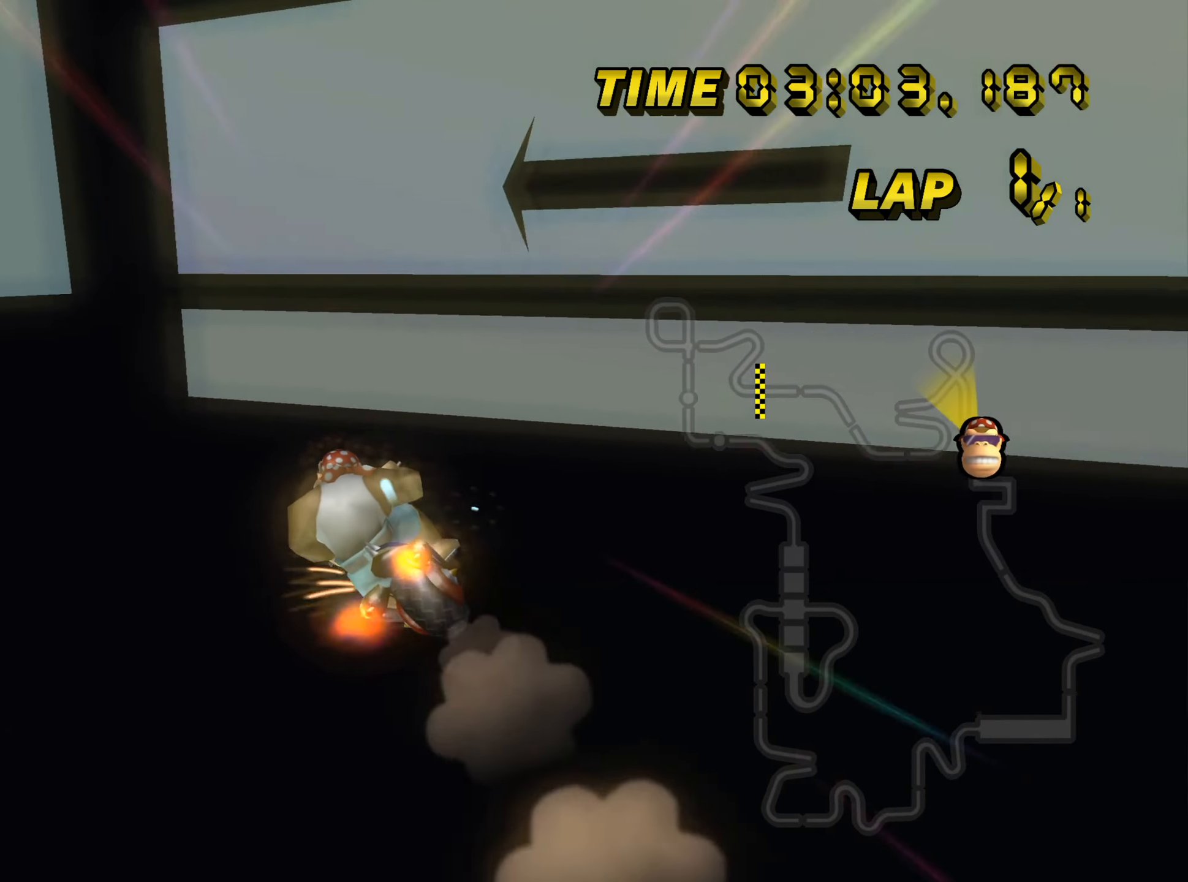
{"buttons": ["C", "Z"], "left_stick": "left", "events": []}
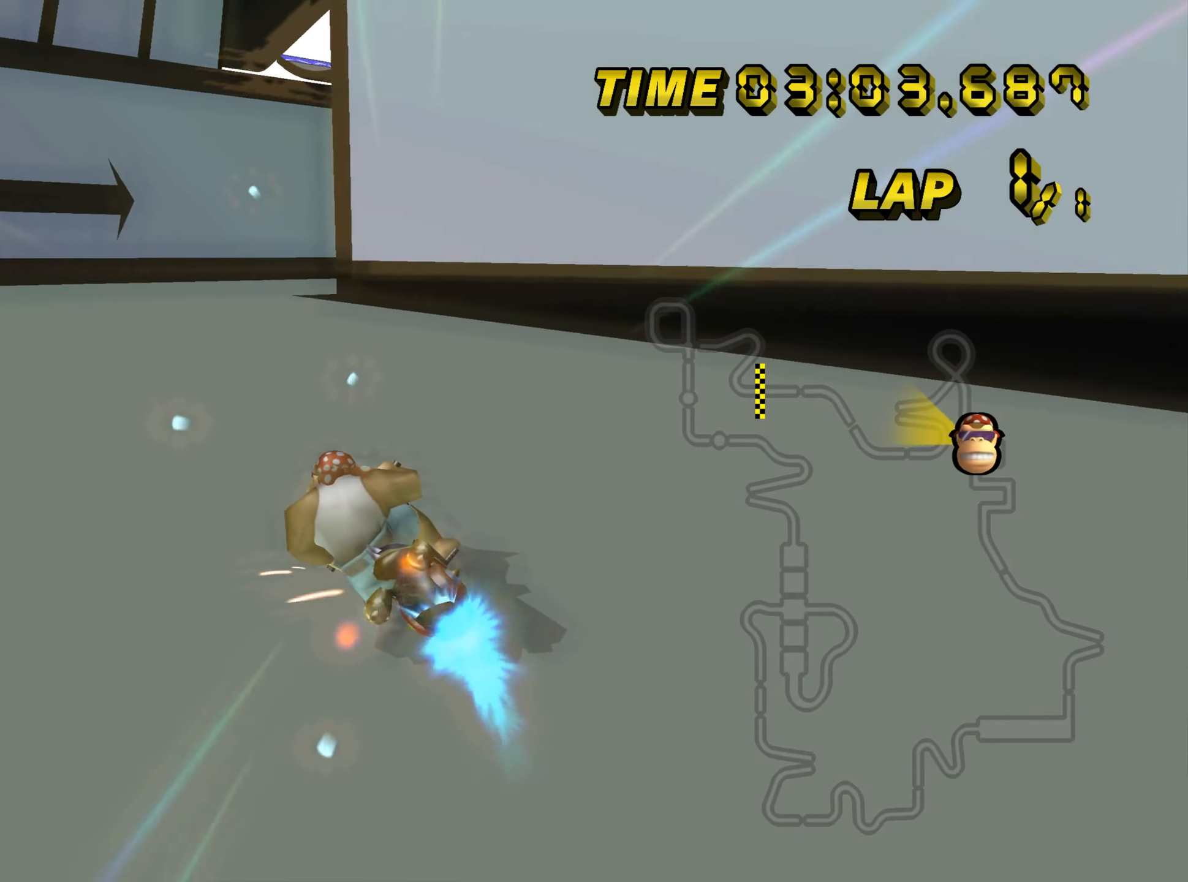
{"buttons": ["C", "Z"], "left_stick": "left", "events": [[33, "Z", "up"], [50, "left_stick", "center"], [100, "Z", "down"], [133, "left_stick", "up-right"], [334, "left_stick", "center"], [384, "left_stick", "left"]]}
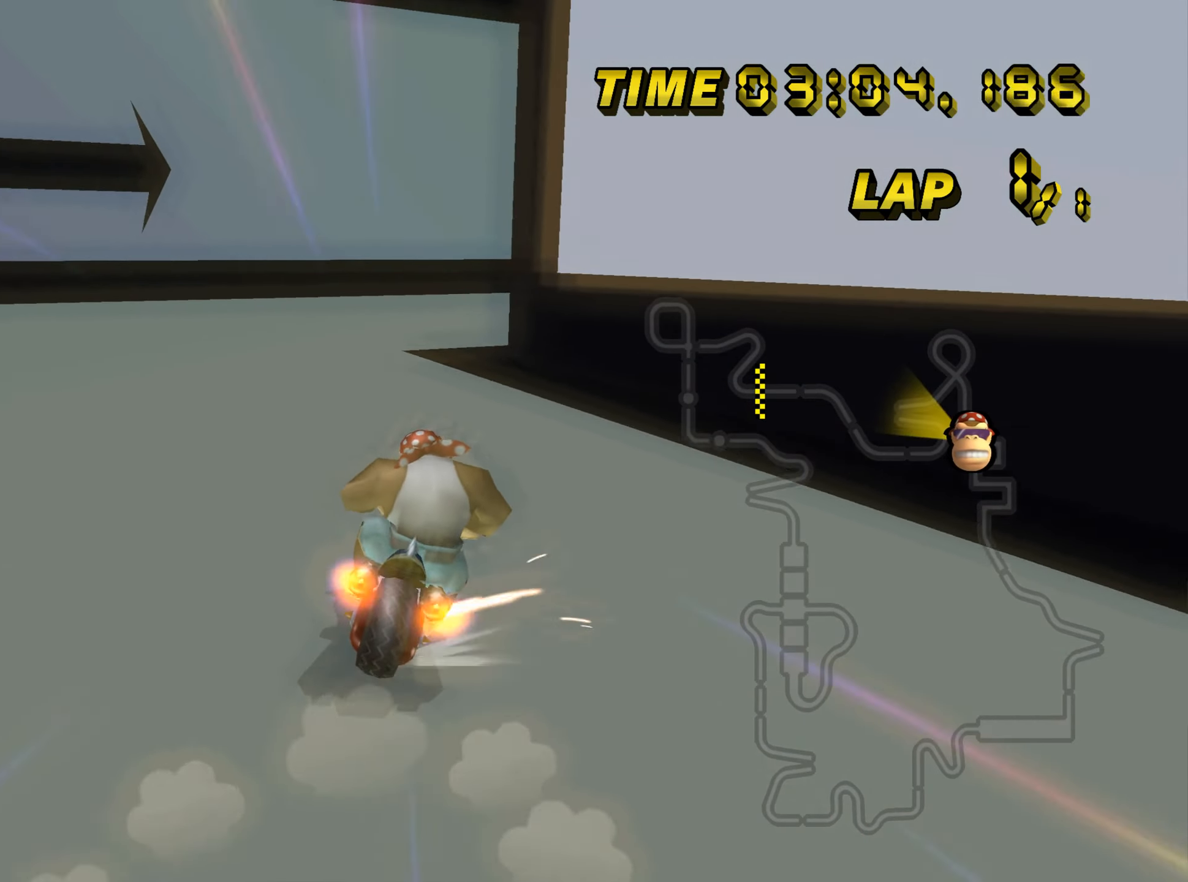
{"buttons": ["C", "Z"], "left_stick": "up-right", "events": [[100, "Z", "up"], [234, "Z", "down"], [267, "left_stick", "up-right"]]}
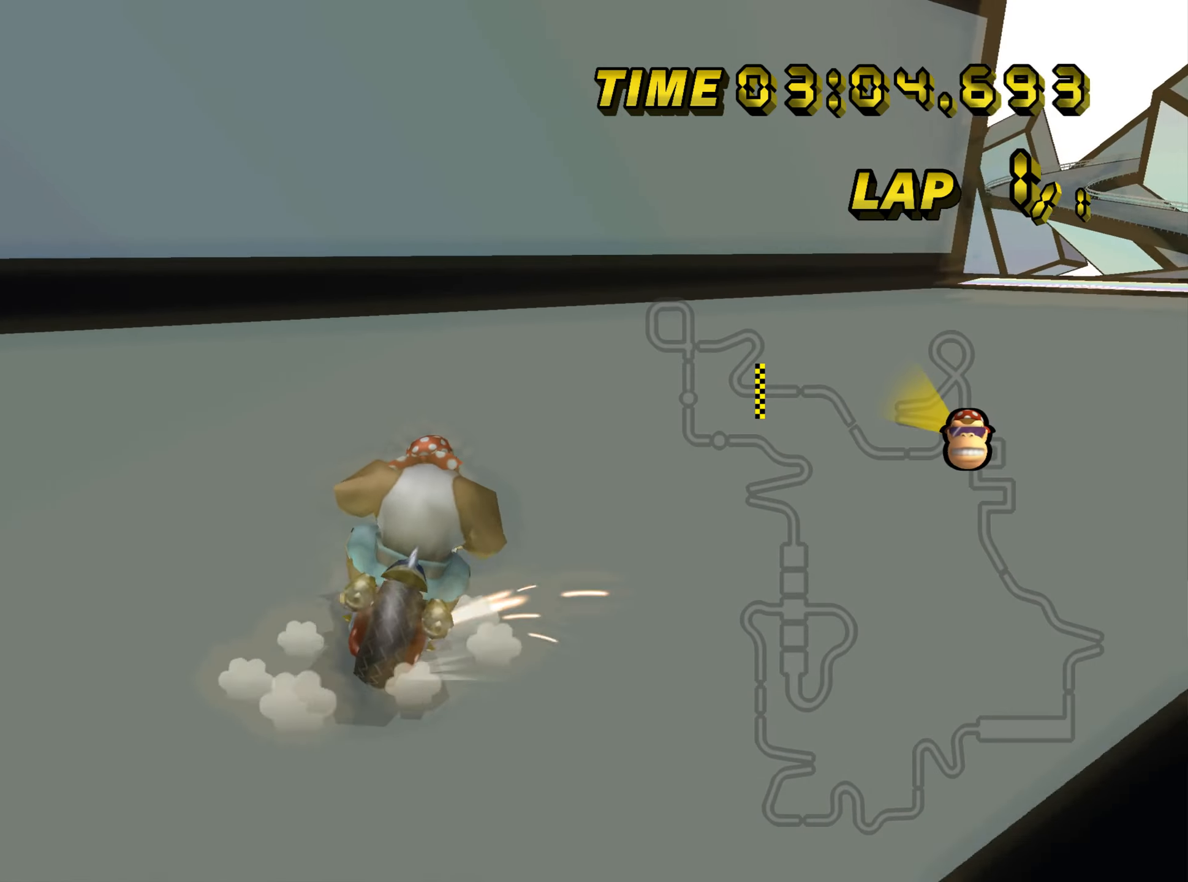
{"buttons": ["C", "Z"], "left_stick": "up-right", "events": []}
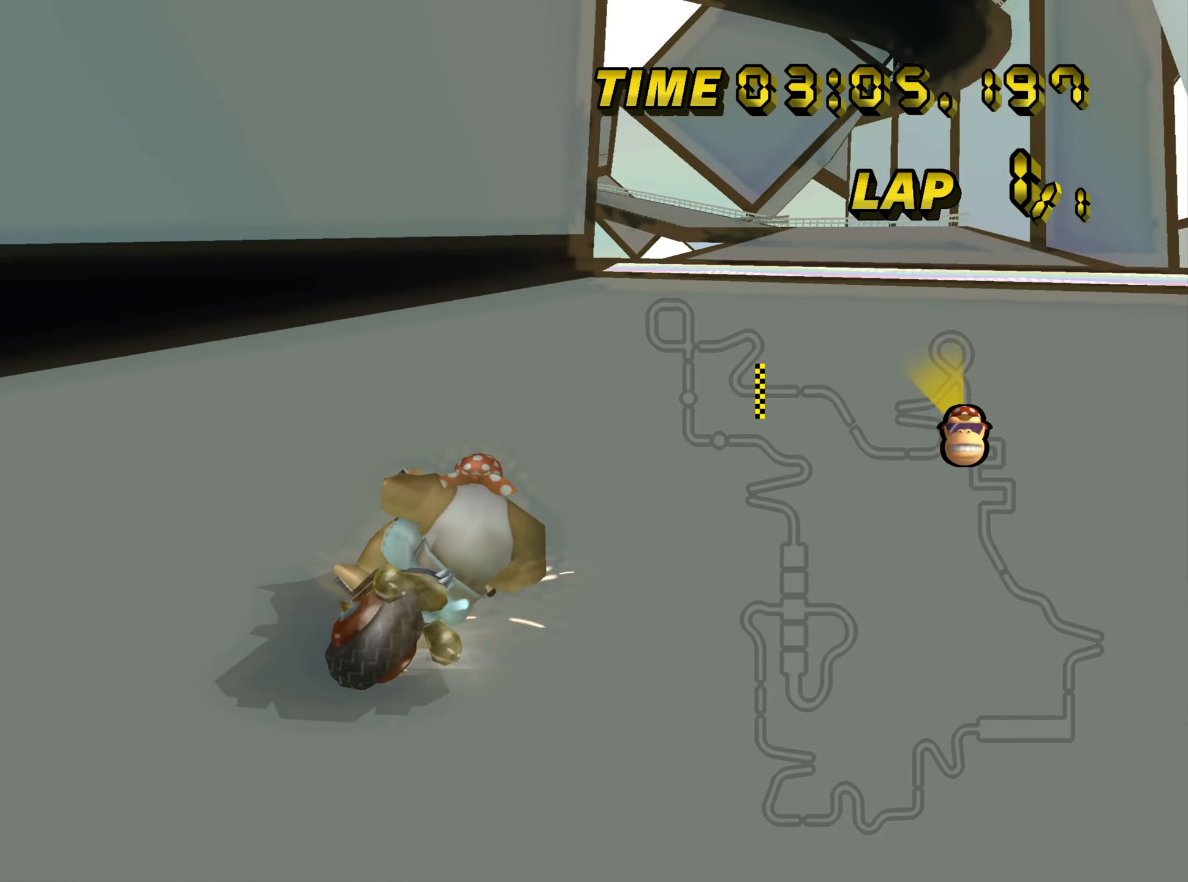
{"buttons": ["C"], "left_stick": "left", "events": [[384, "Z", "up"], [401, "left_stick", "left"]]}
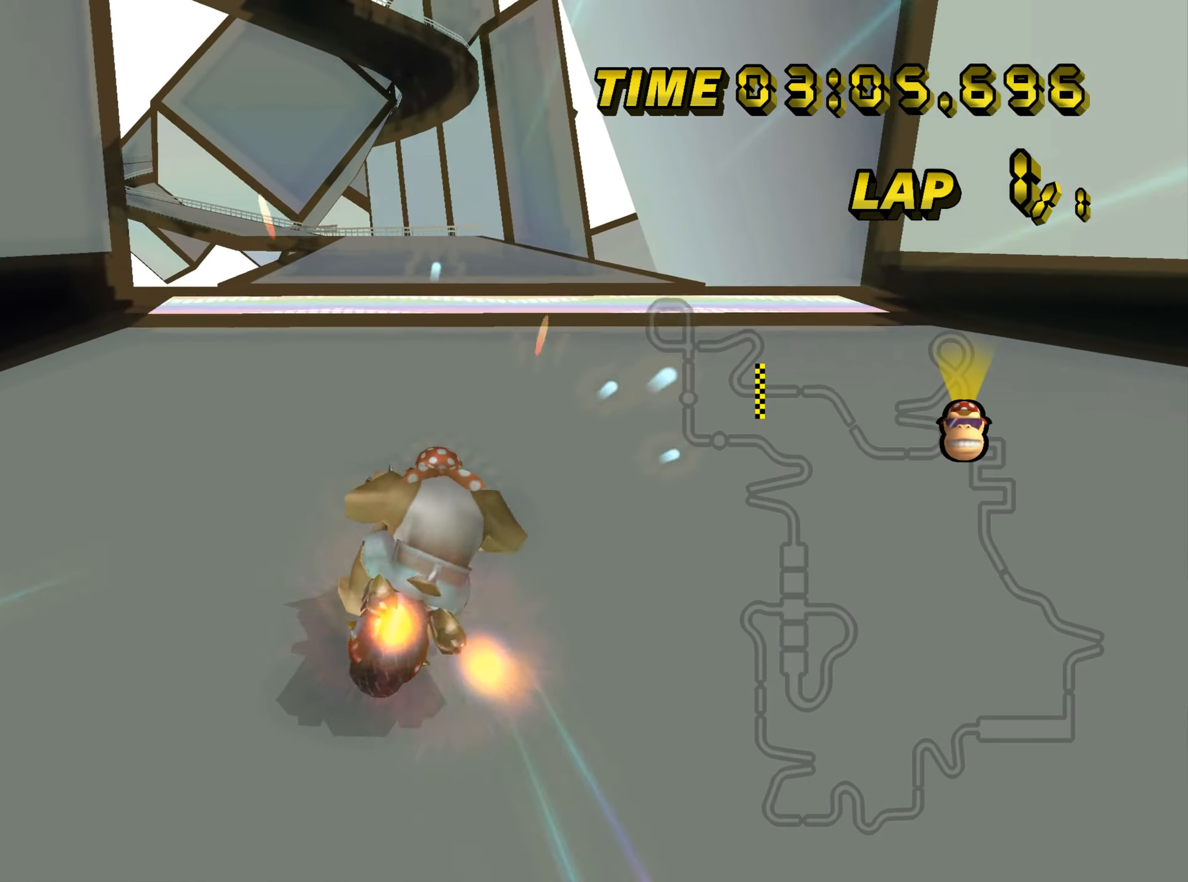
{"buttons": ["C", "Z"], "left_stick": "left", "events": [[83, "left_stick", "center"], [467, "left_stick", "left"], [484, "Z", "down"]]}
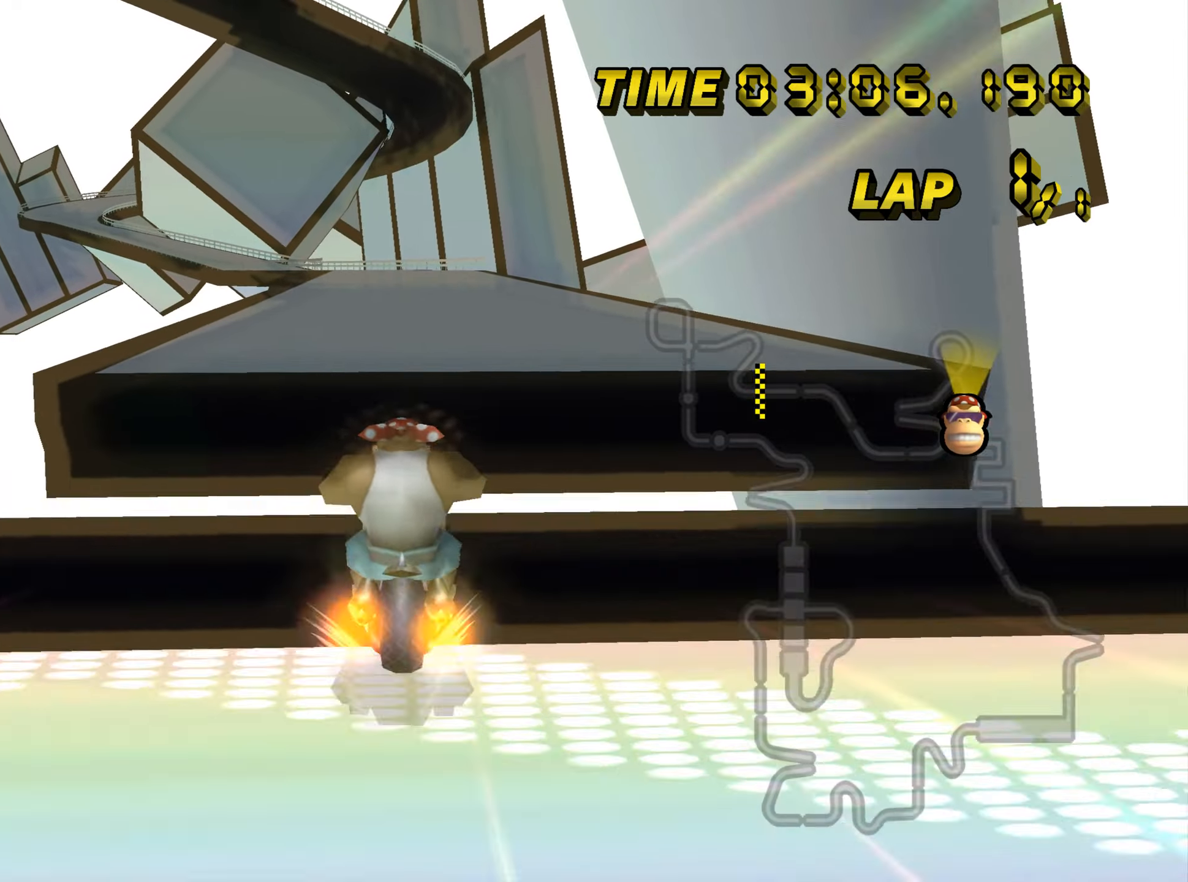
{"buttons": ["C", "Z"], "left_stick": "left", "events": []}
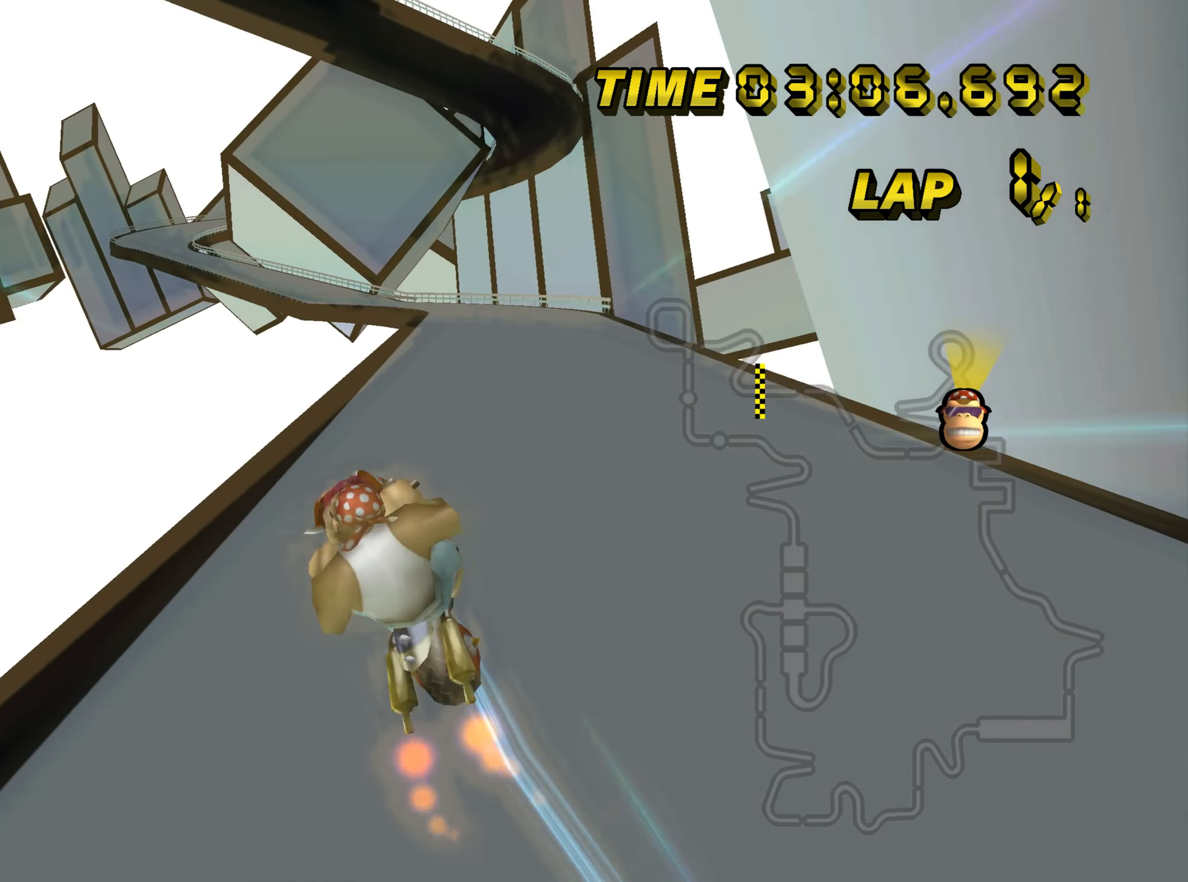
{"buttons": ["C"], "left_stick": "center", "events": [[117, "left_stick", "down-right"], [417, "left_stick", "center"], [451, "Z", "up"]]}
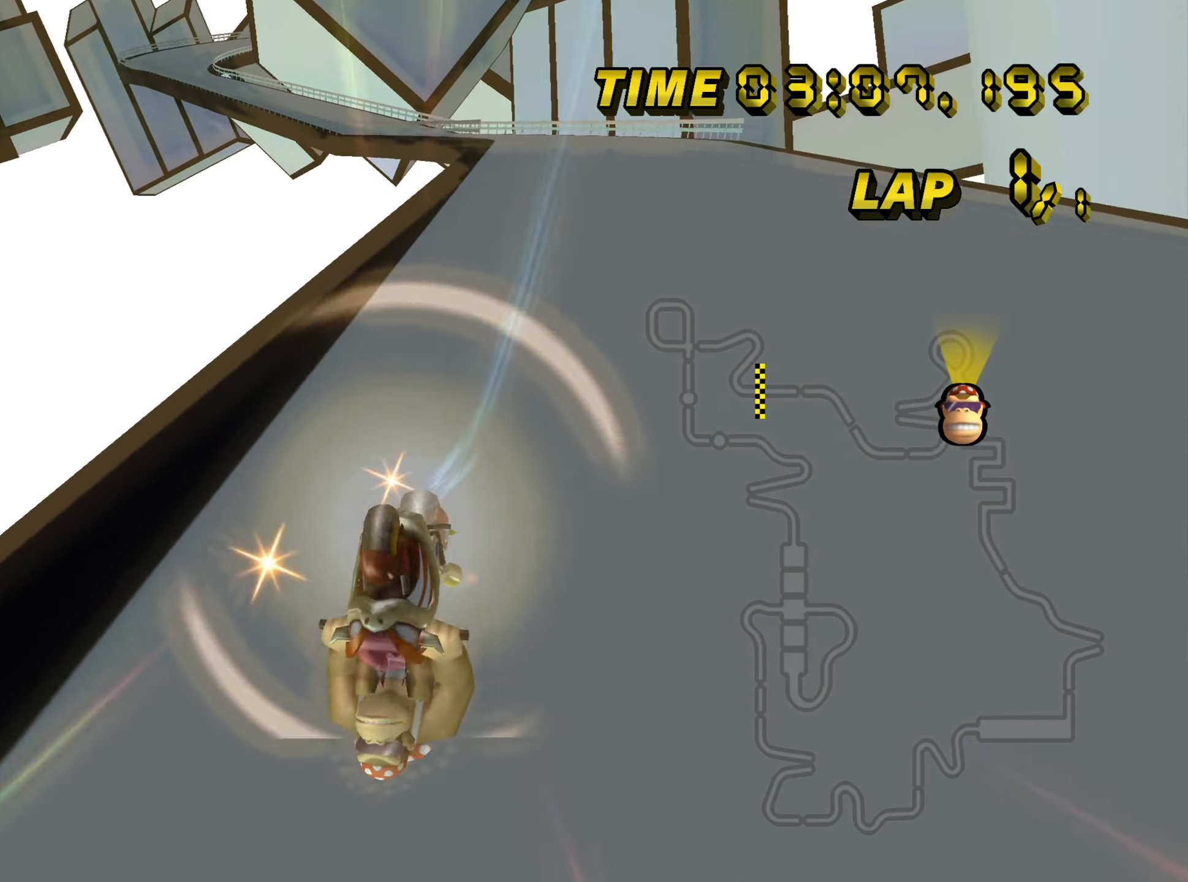
{"buttons": ["C"], "left_stick": "left", "events": [[217, "left_stick", "left"]]}
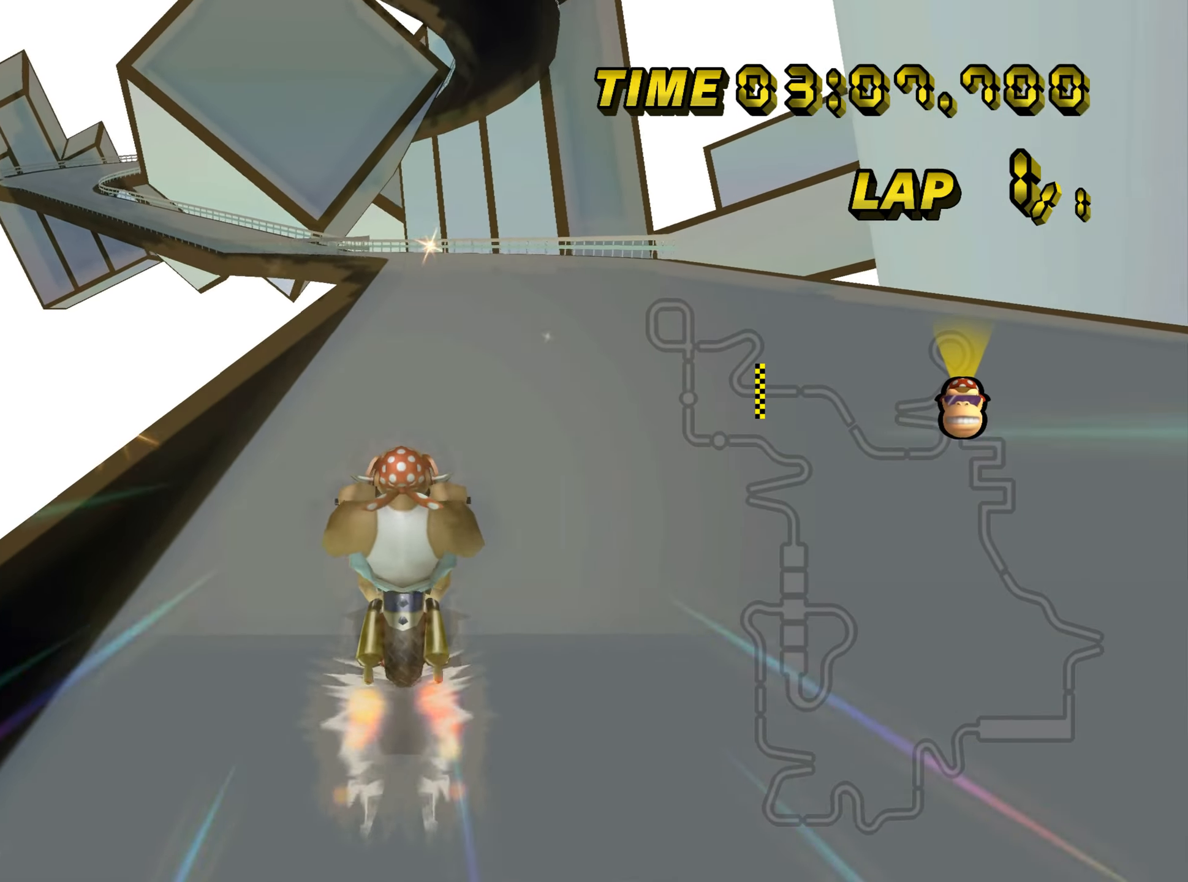
{"buttons": ["C"], "left_stick": "right", "events": [[451, "left_stick", "center"], [501, "left_stick", "right"]]}
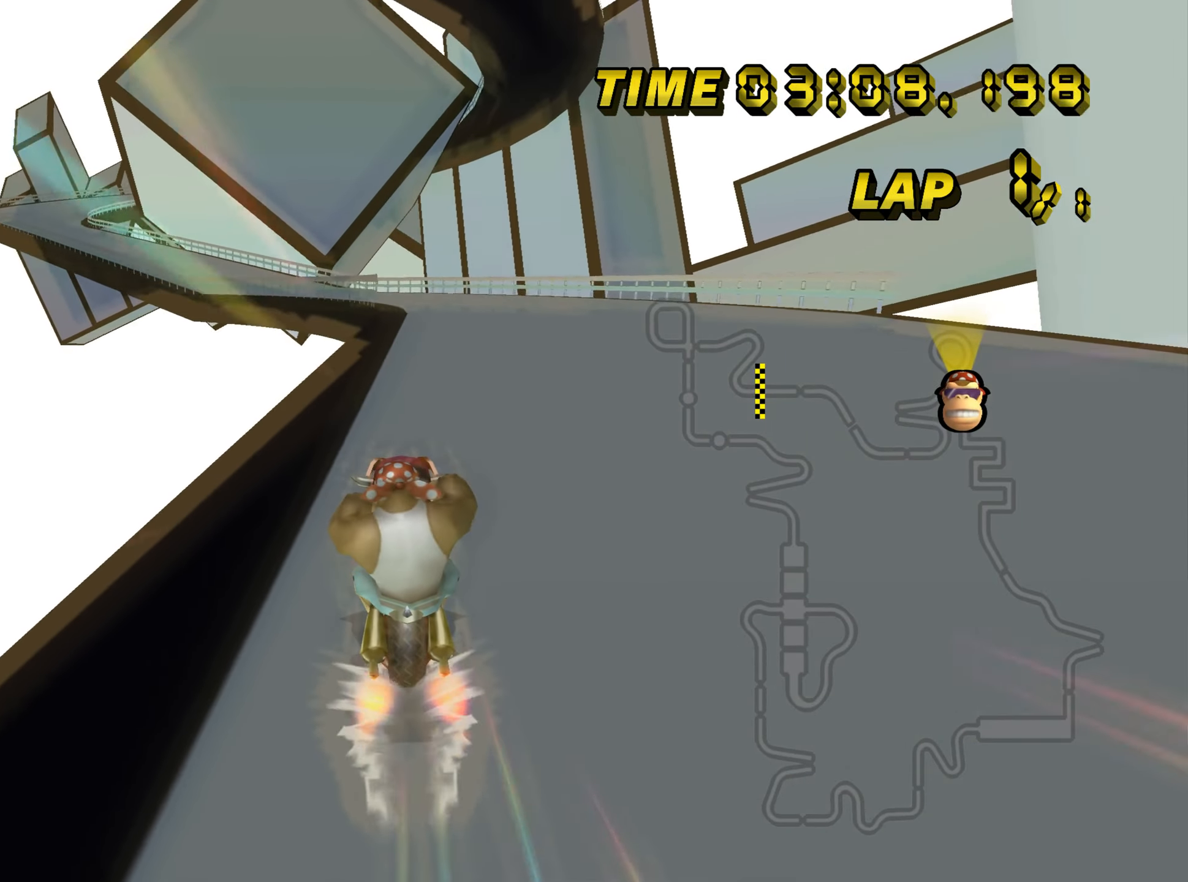
{"buttons": ["C"], "left_stick": "center", "events": [[16, "left_stick", "up-right"], [283, "left_stick", "center"]]}
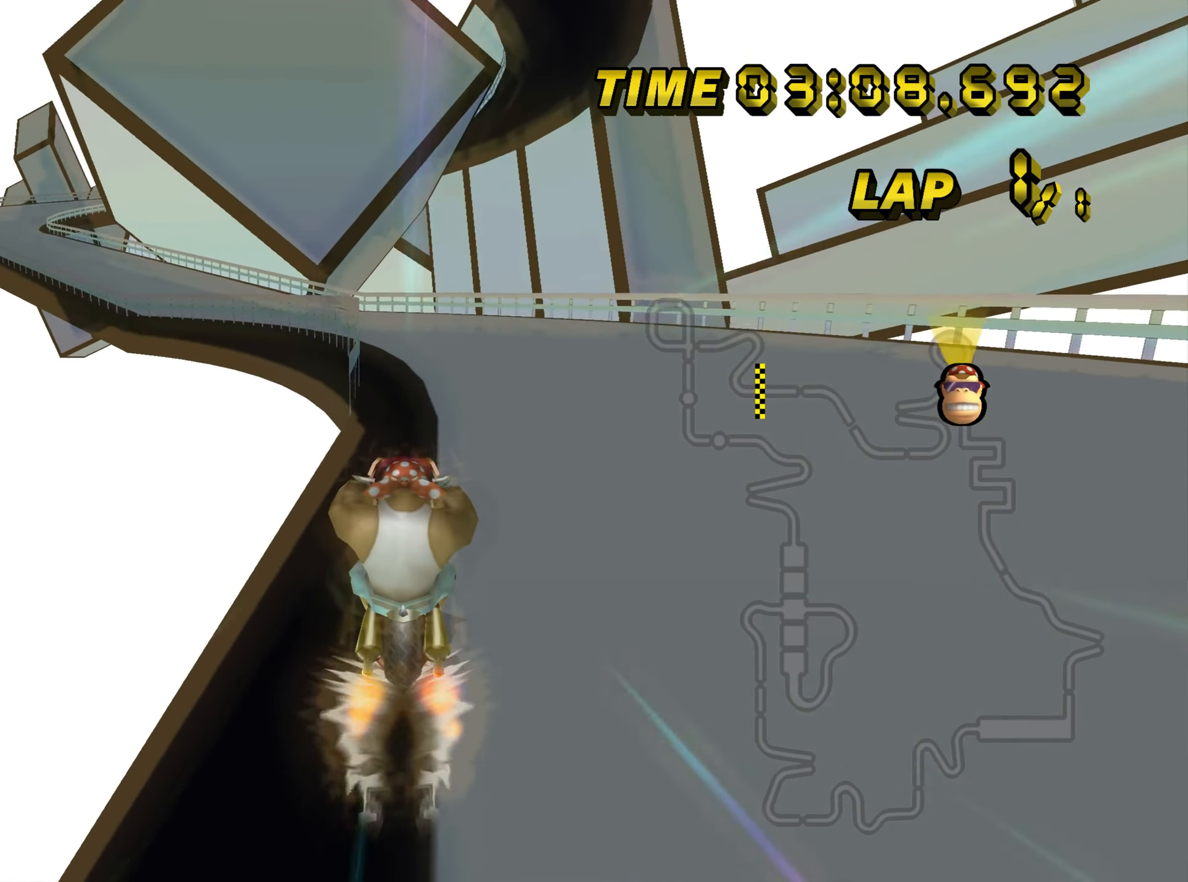
{"buttons": ["C", "Z"], "left_stick": "up-left", "events": [[150, "Z", "down"], [417, "left_stick", "up-left"]]}
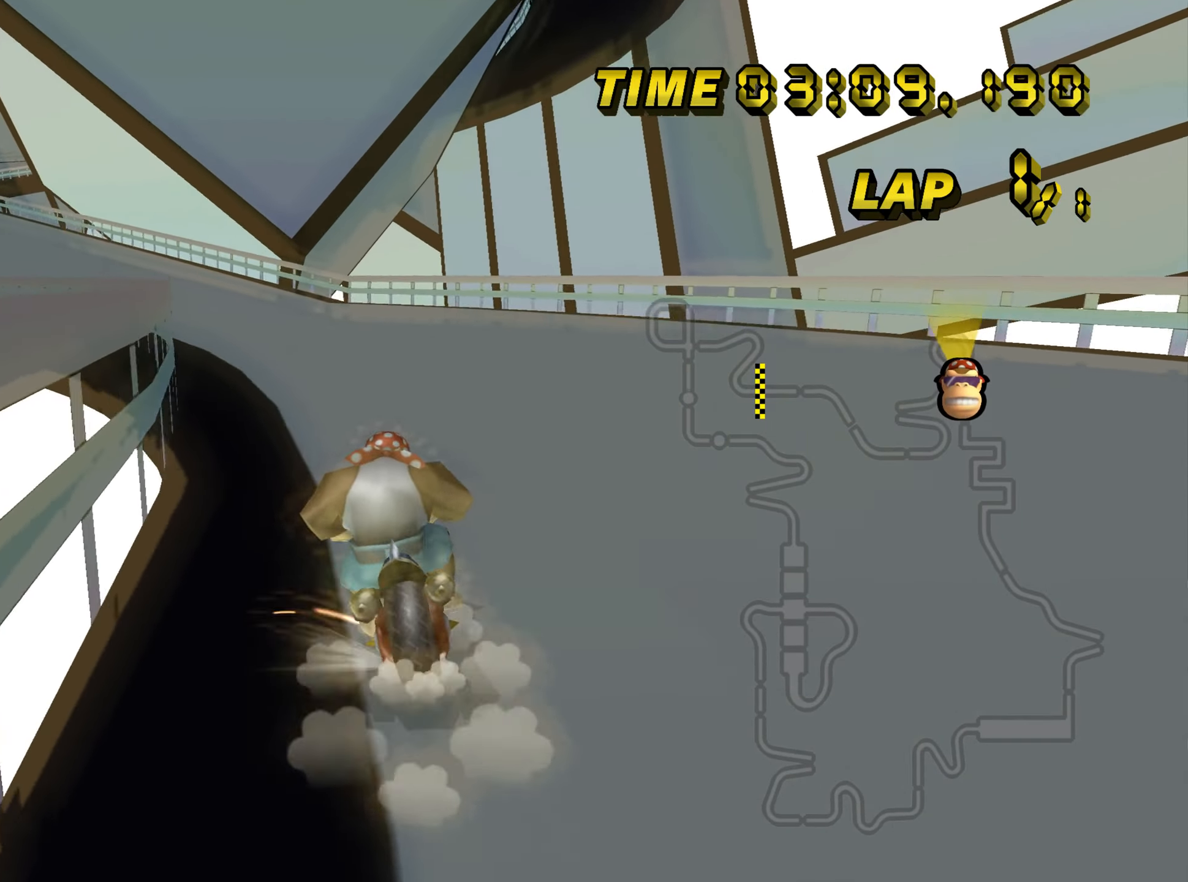
{"buttons": ["C", "Z"], "left_stick": "right", "events": [[317, "left_stick", "right"]]}
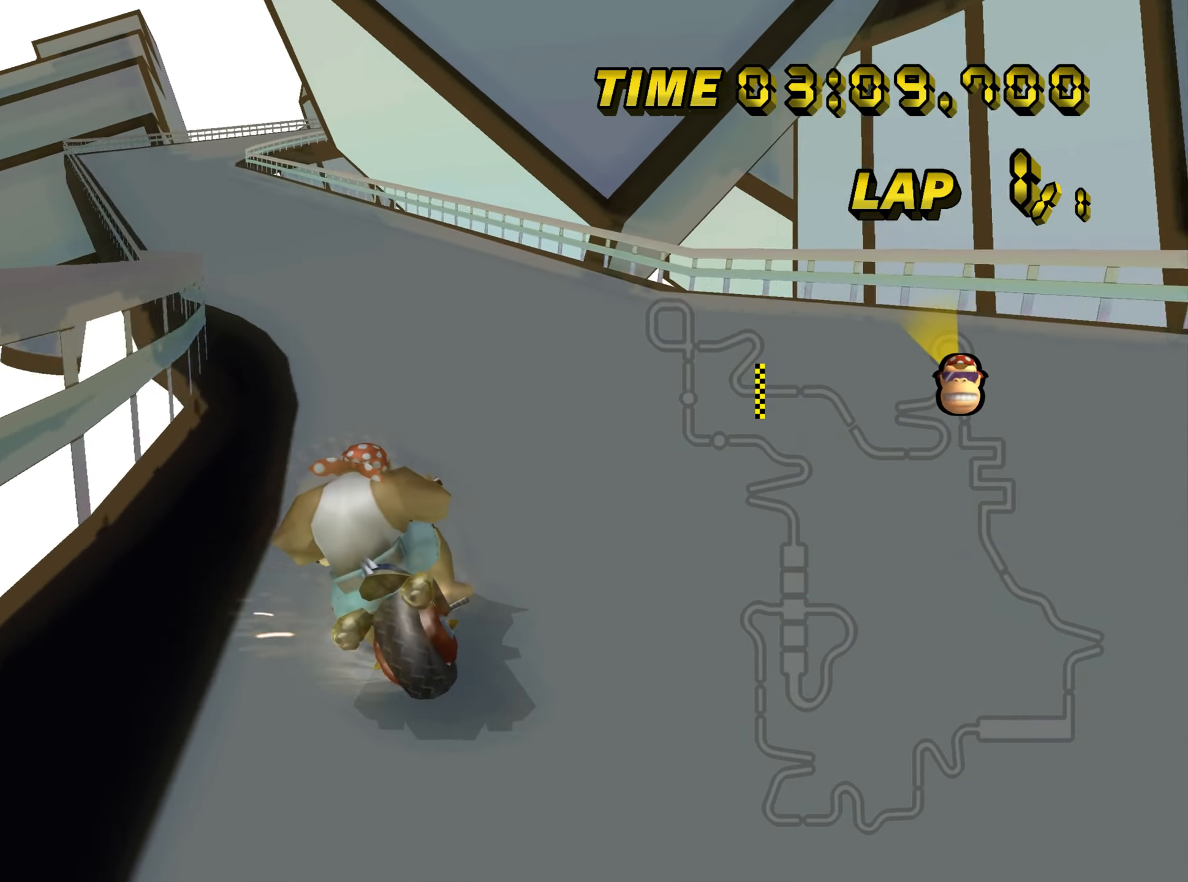
{"buttons": ["C", "Z"], "left_stick": "up-left", "events": [[33, "left_stick", "up-left"]]}
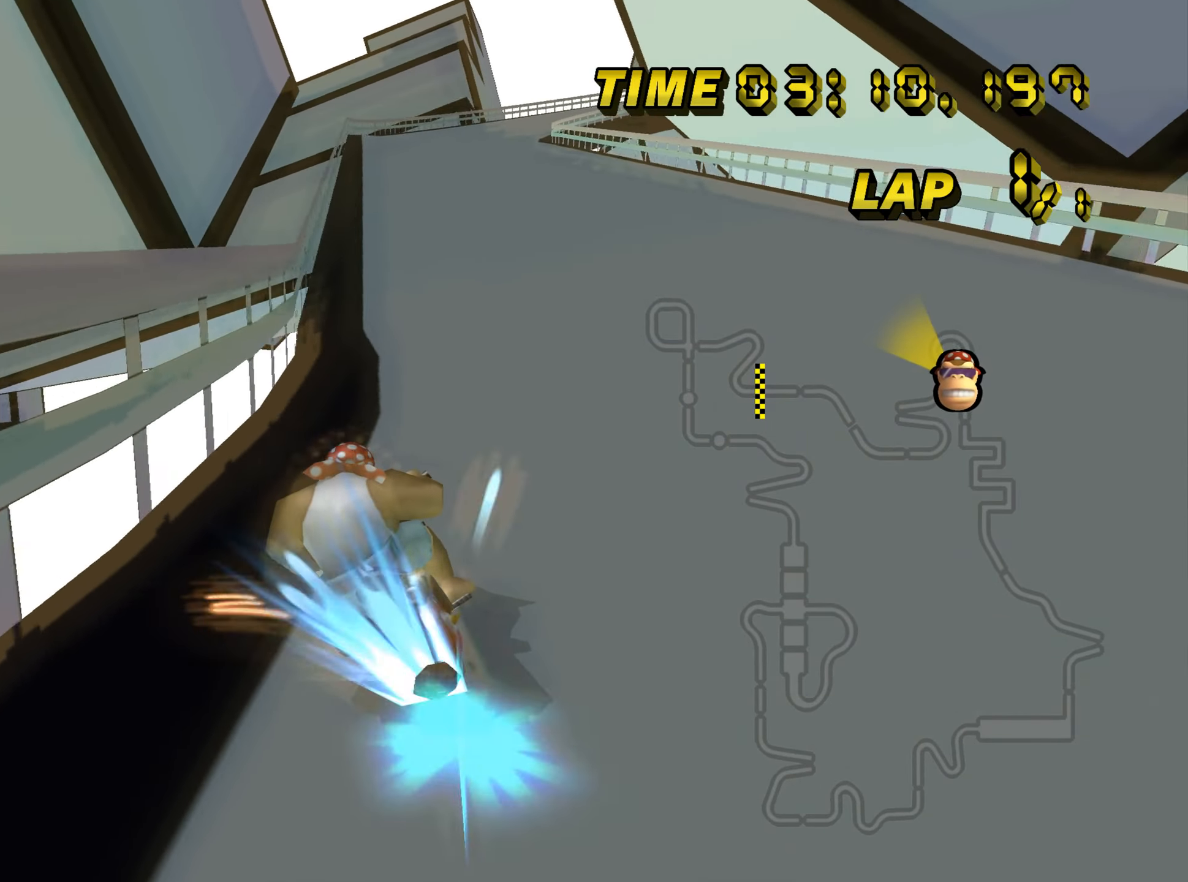
{"buttons": ["C"], "left_stick": "right", "events": [[66, "Z", "up"], [83, "left_stick", "right"]]}